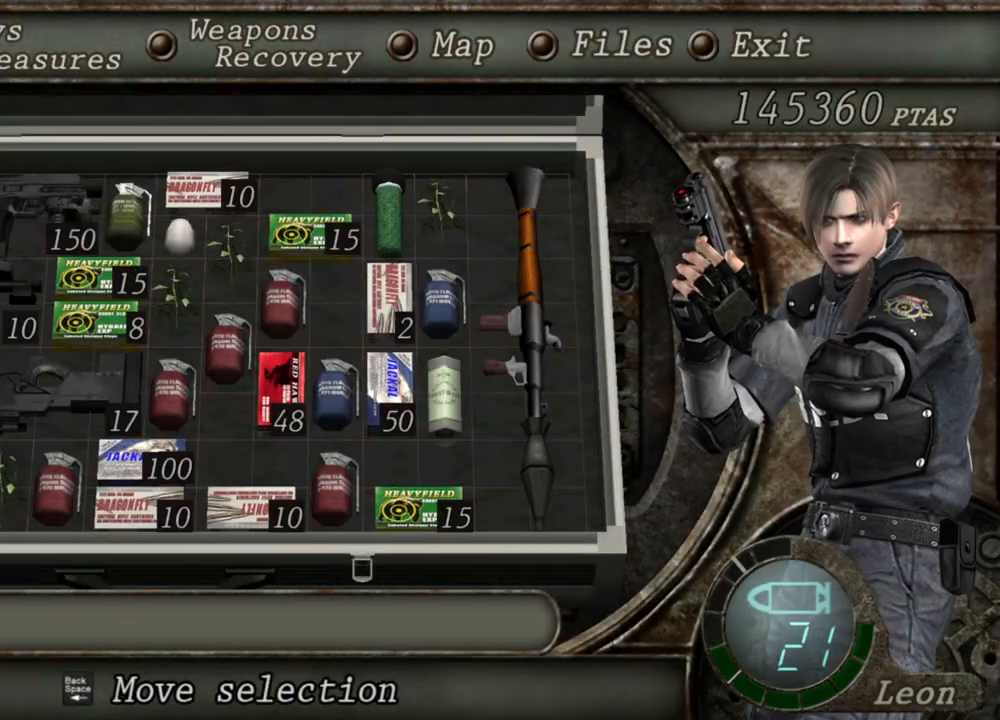
Gameplay with keyboard and mouse; each line is a JSON object with the keys and mouse buttons held at the frame after it. "events" lists presses ("down") and releases ("up") of "1", "2", "3", "4", "5", "a", "alt", "b", "c", "ctrl", "d", "e", "f", "g", "q", "r", "s", "shift", "space", "t", "tab", "tilde", "v", "w", "x", "z", "mouse_left", "mouse_wheel", "mouse_right", "mouse_mb4" and "mouse_mb5" between this image and that frame as [ms after this image, input, new state], when the widget could be followed in between. "mouse_left", "mouse_wheel", "mouse_right", "mouse_mb4", "mouse_mb5" = the "left", "wheel", "right", "mb4", "mb5" buttons of the "mouse" list. No other keys are recorded. "wheel" means that the mouse wheel is clicked or scrolled. Mouse movement is not recorded.
{"keys": [], "mouse": ["right"], "events": []}
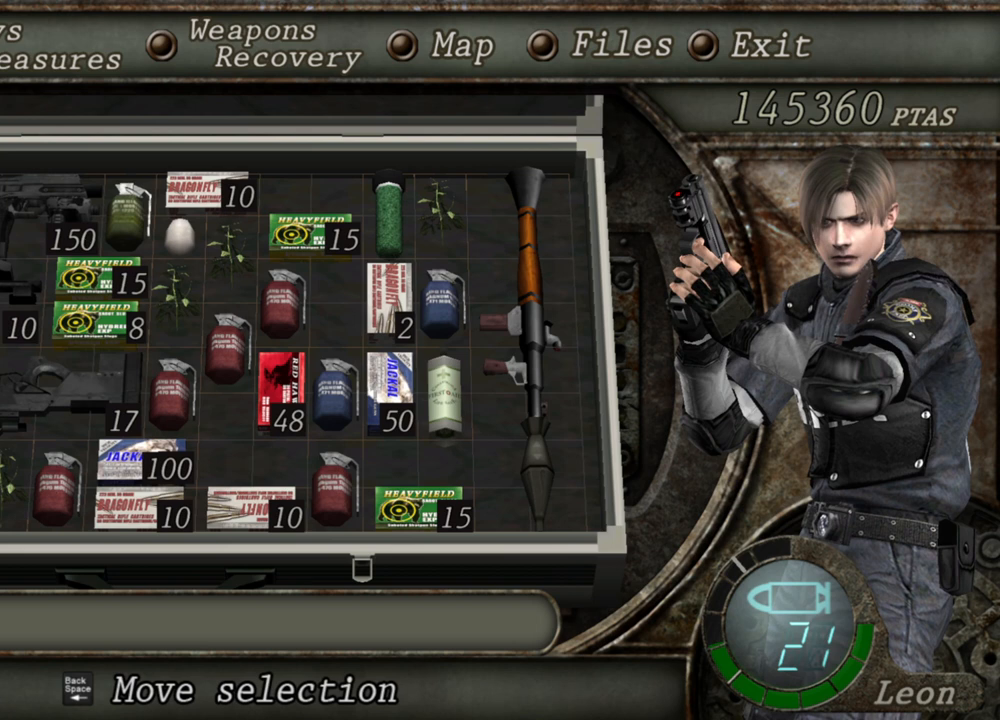
{"keys": [], "mouse": ["right"], "events": []}
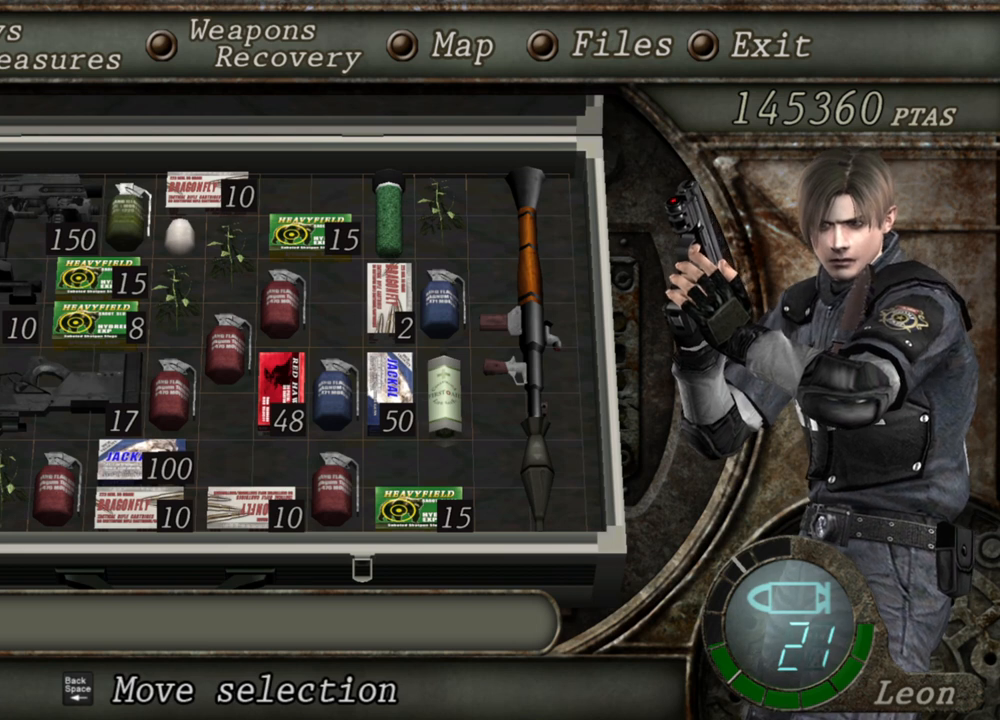
{"keys": [], "mouse": ["right"], "events": []}
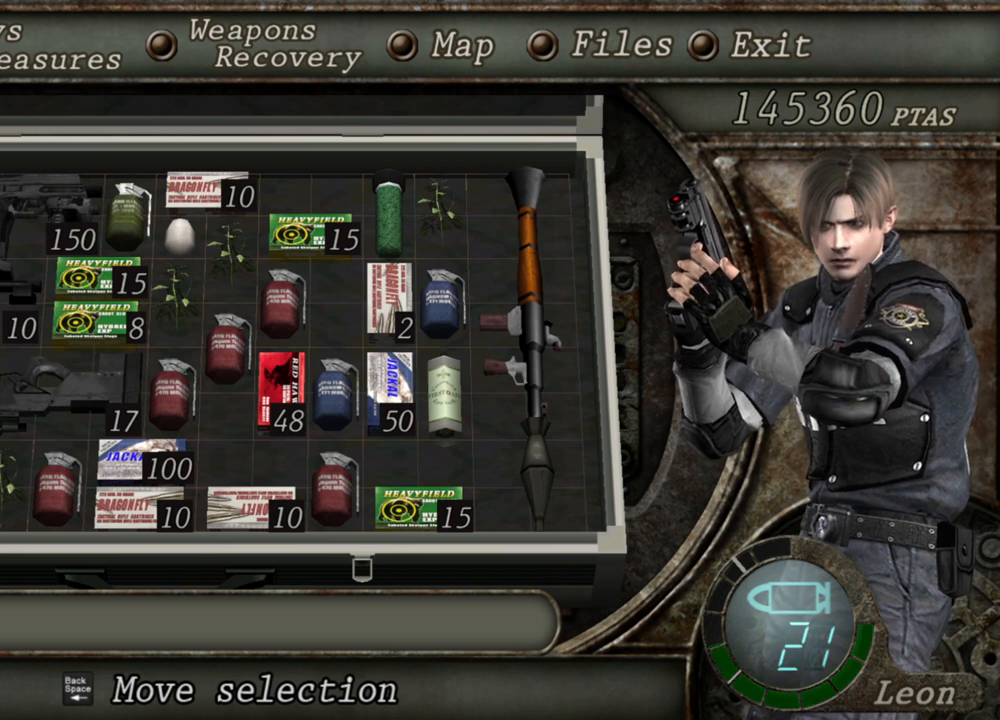
{"keys": [], "mouse": ["right"], "events": []}
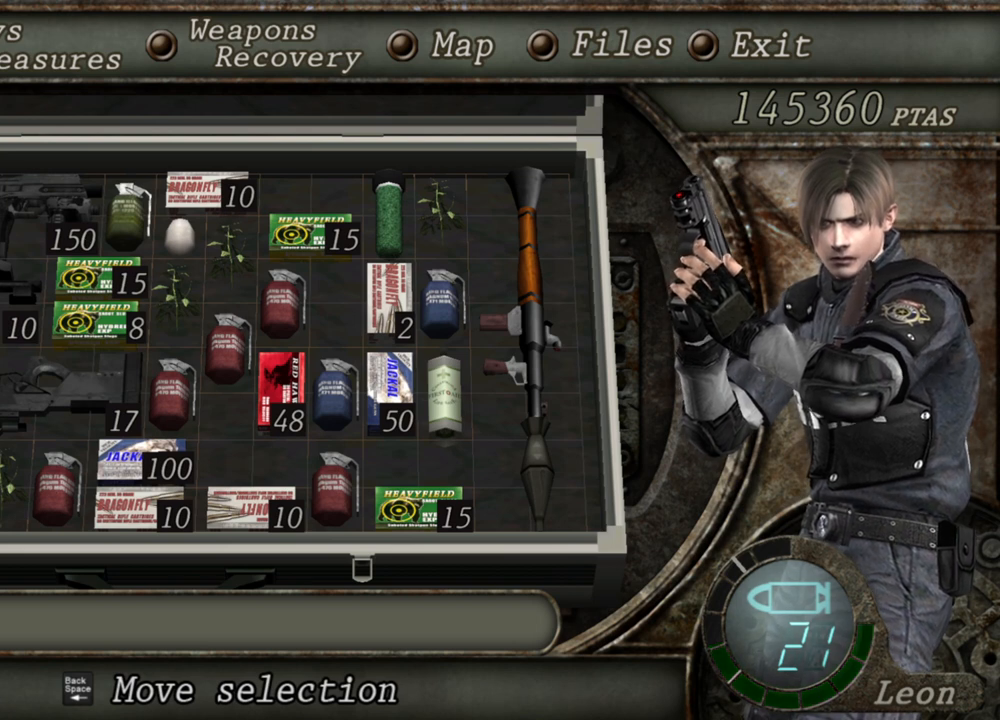
{"keys": [], "mouse": ["right"], "events": []}
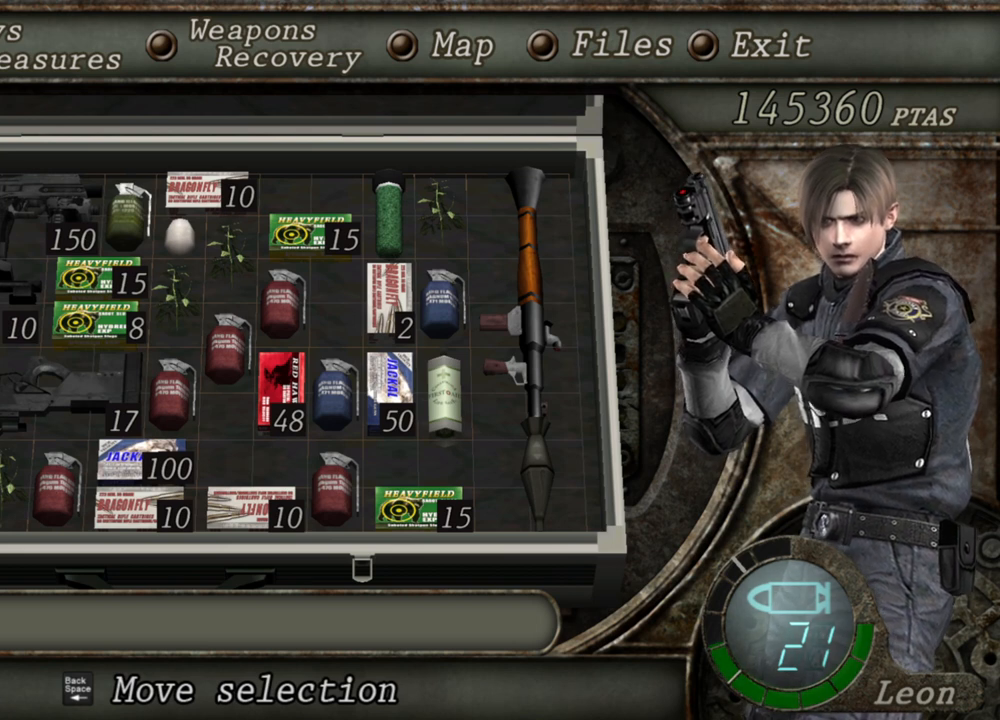
{"keys": [], "mouse": ["right"], "events": []}
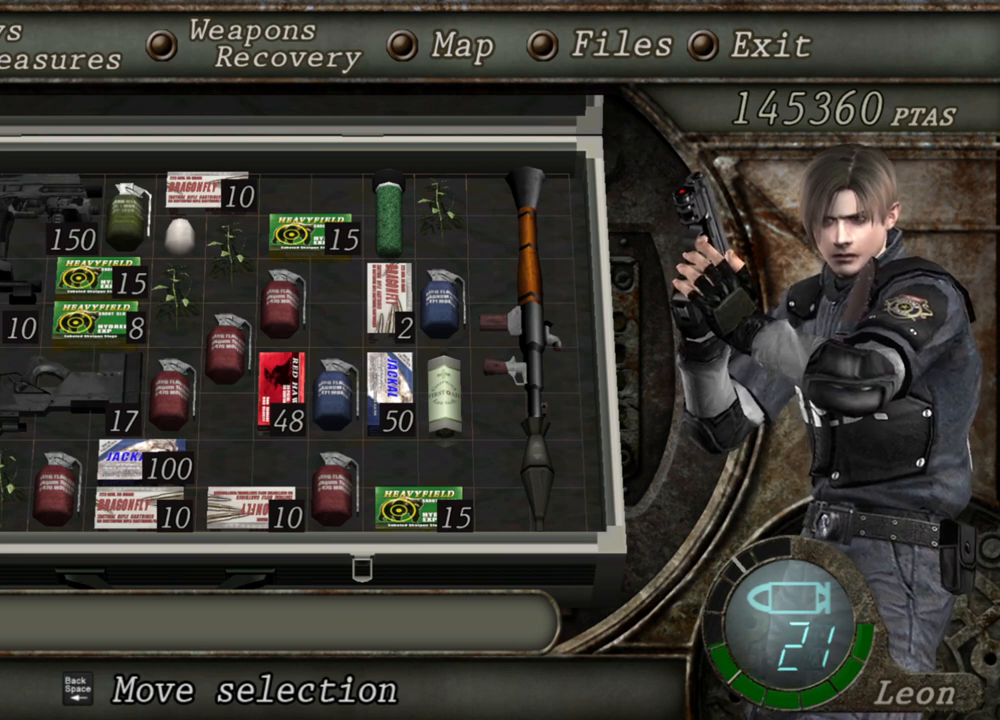
{"keys": [], "mouse": ["right"], "events": []}
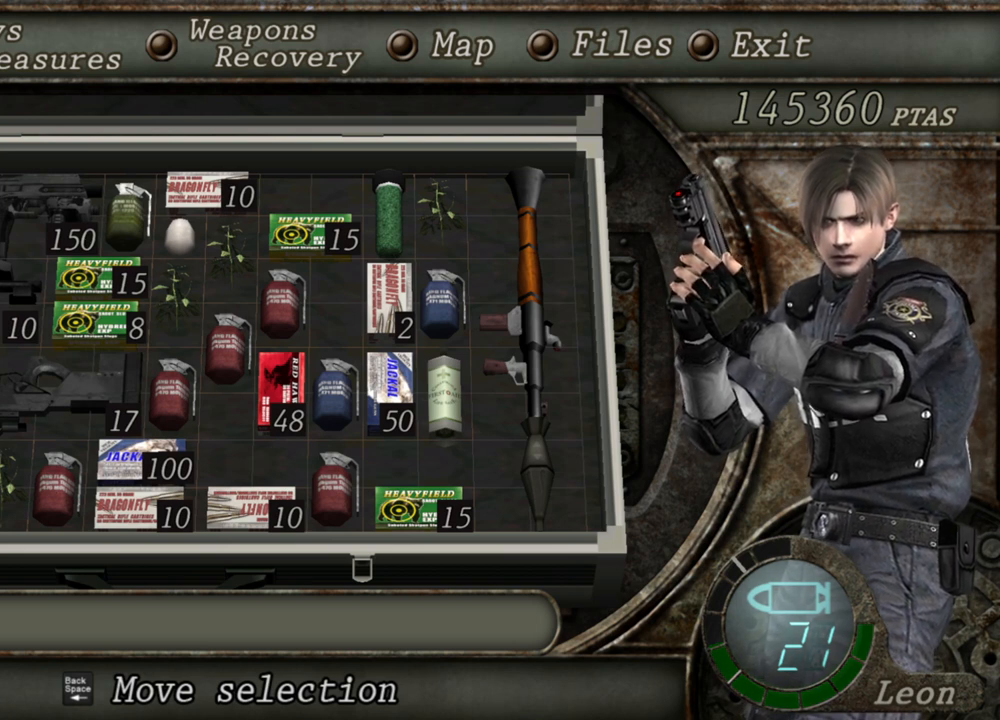
{"keys": [], "mouse": ["right"], "events": []}
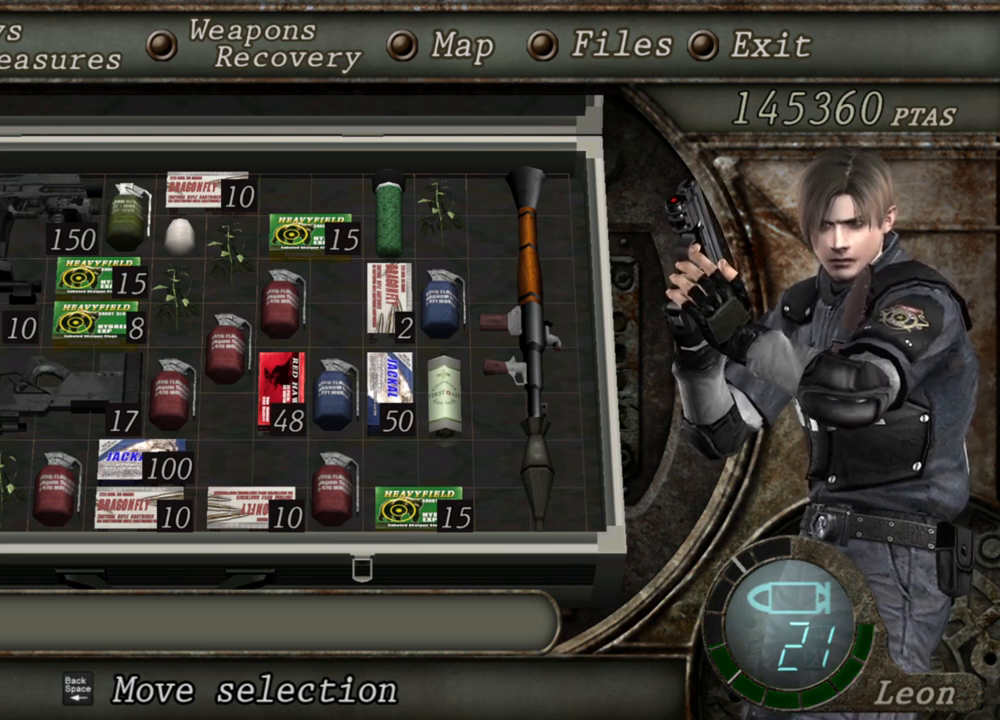
{"keys": [], "mouse": ["right"], "events": []}
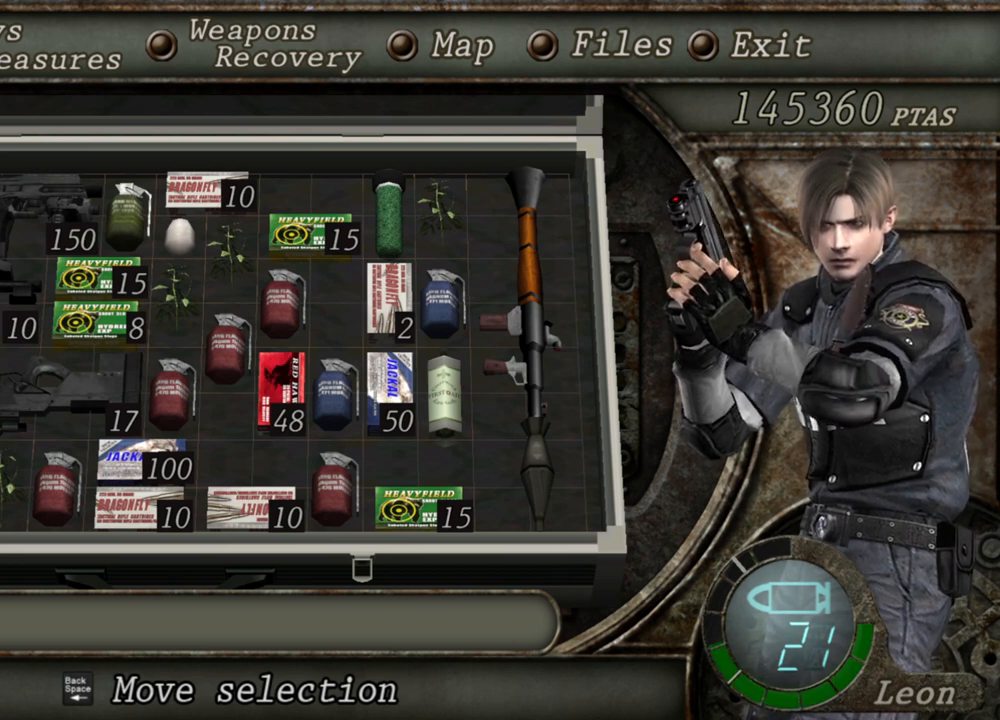
{"keys": [], "mouse": ["right"], "events": []}
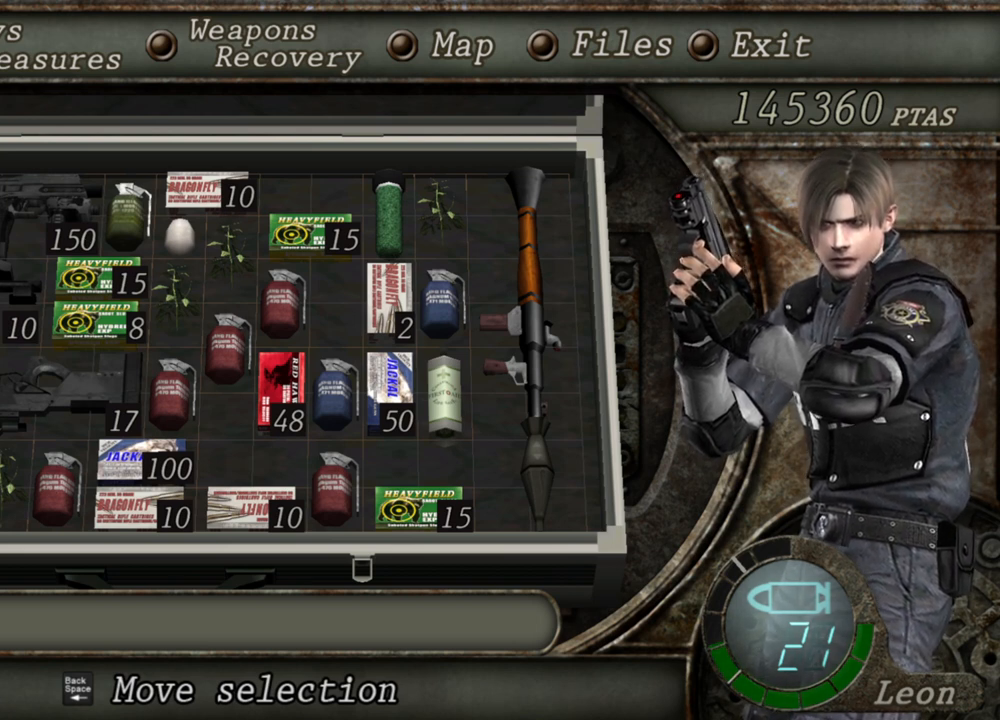
{"keys": [], "mouse": ["right"], "events": []}
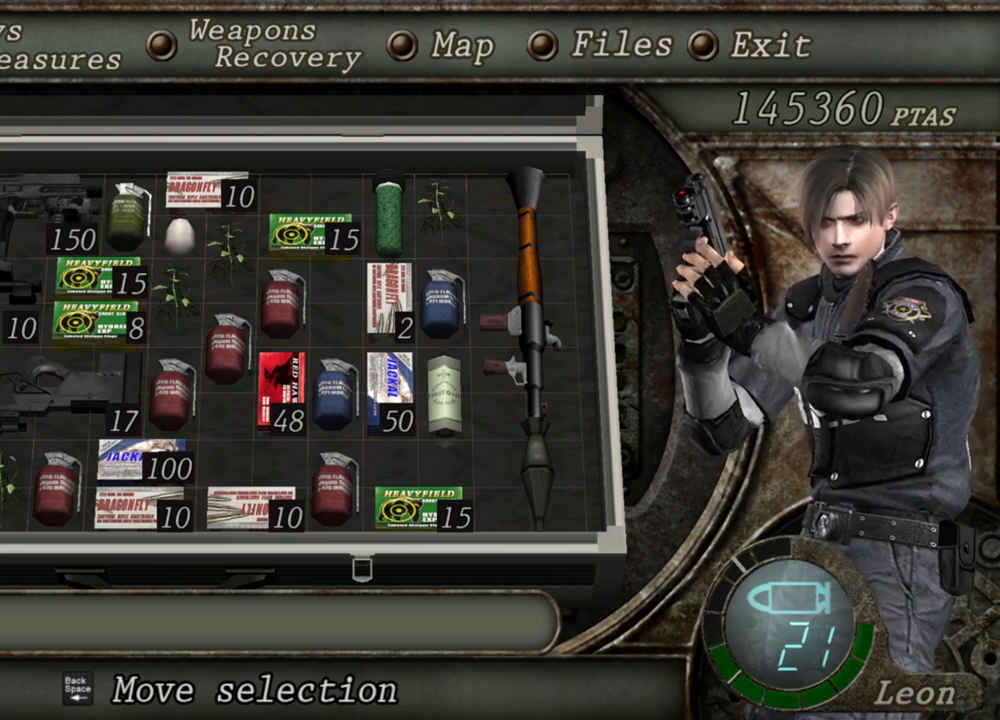
{"keys": [], "mouse": ["right"], "events": []}
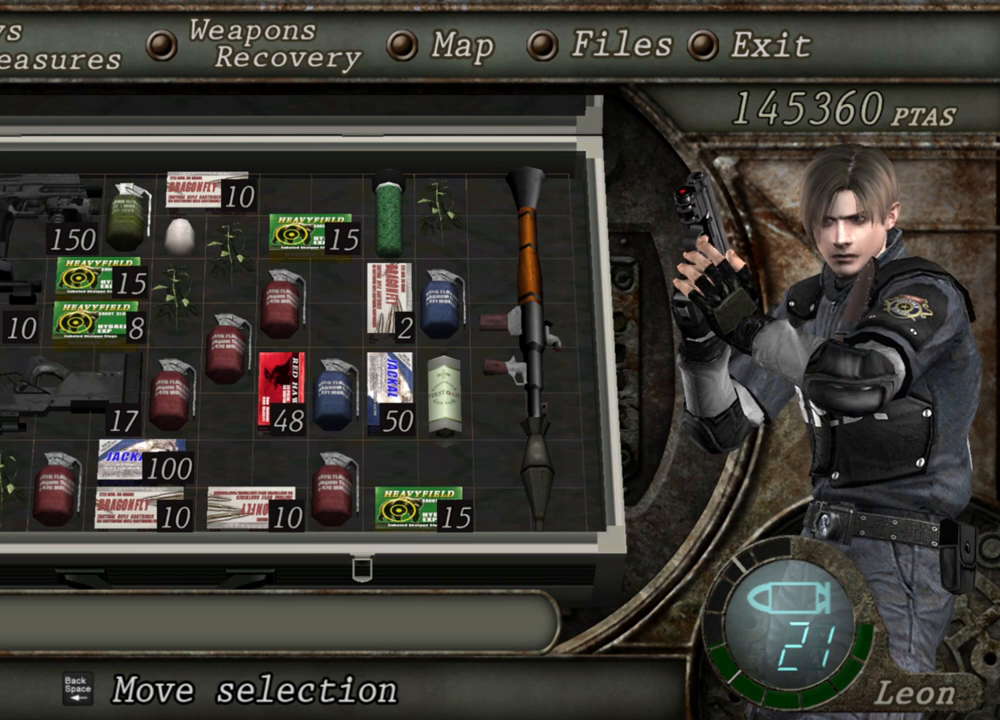
{"keys": [], "mouse": ["right"], "events": []}
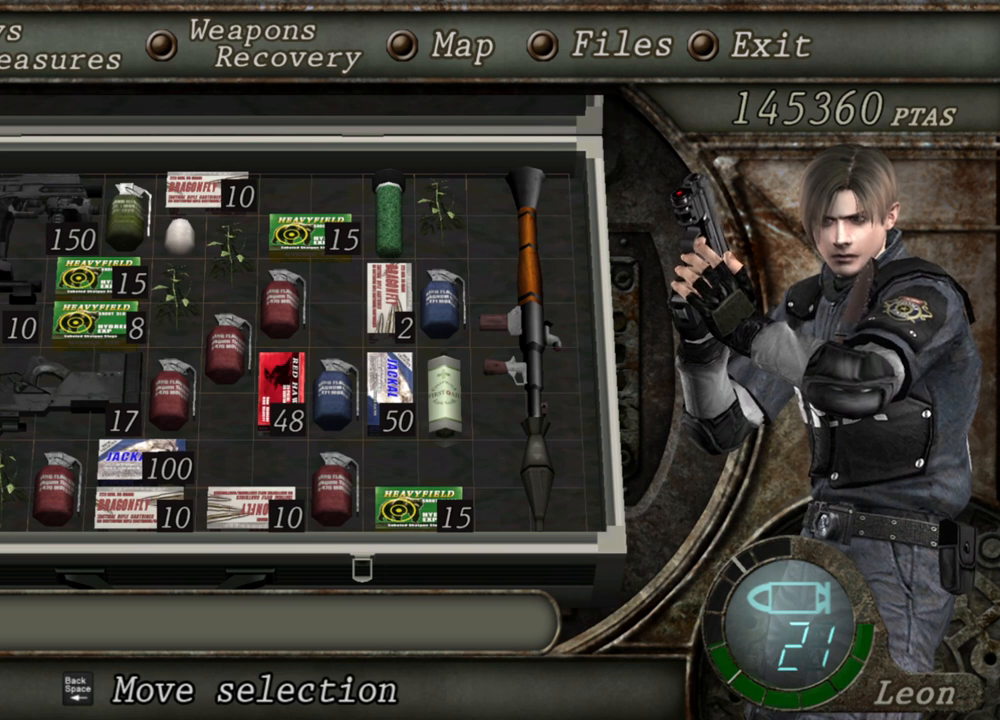
{"keys": [], "mouse": ["right"], "events": []}
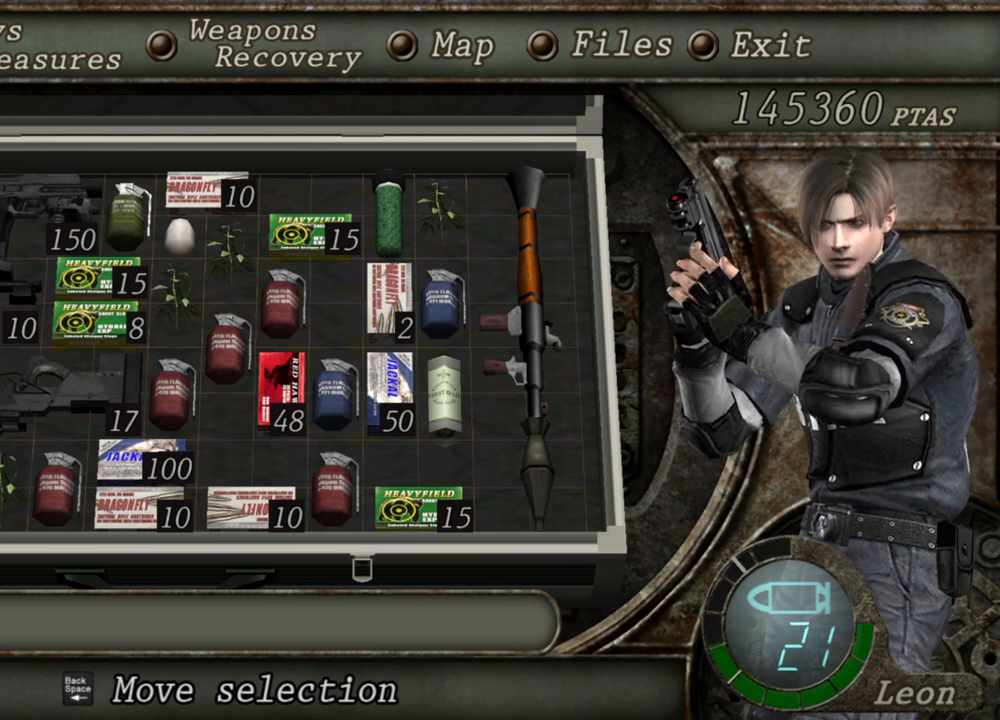
{"keys": [], "mouse": ["right"], "events": []}
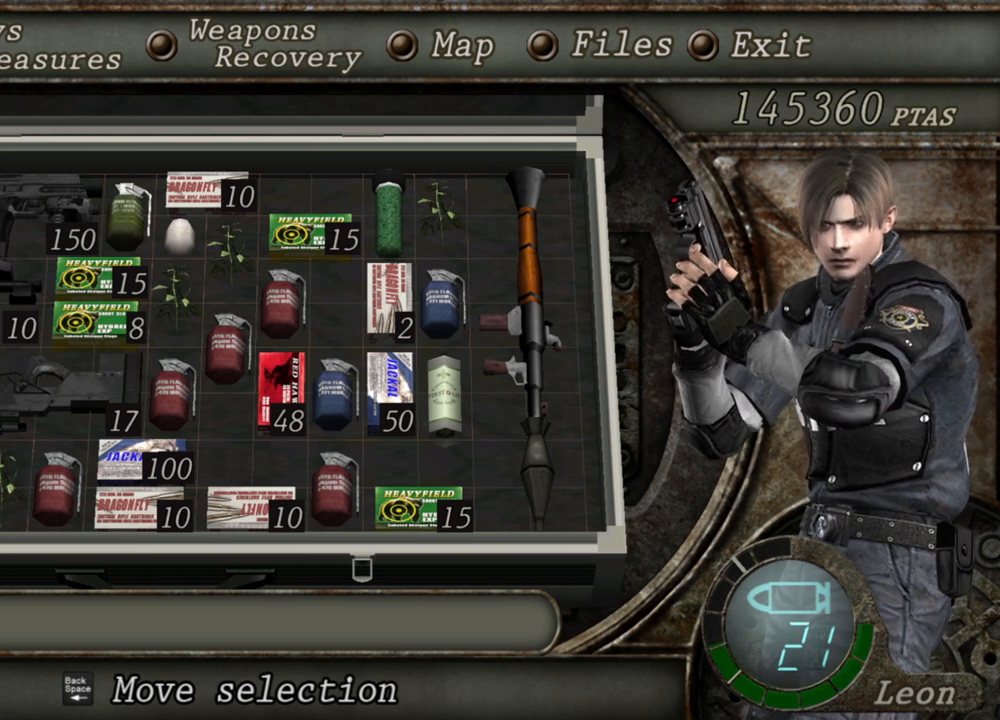
{"keys": [], "mouse": ["right"], "events": []}
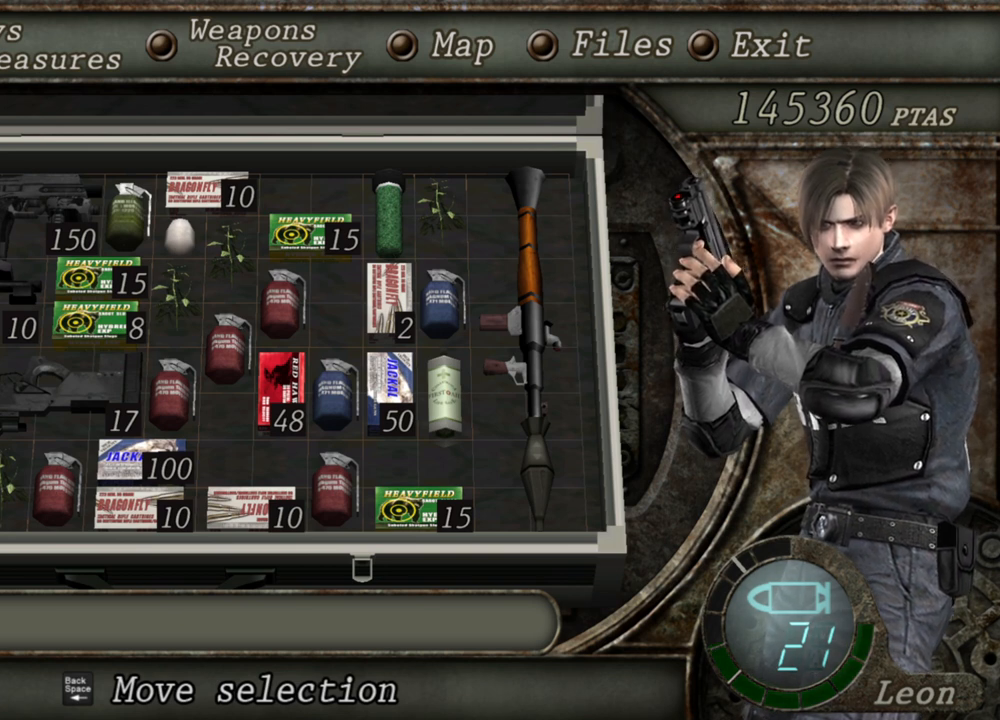
{"keys": [], "mouse": ["right"], "events": []}
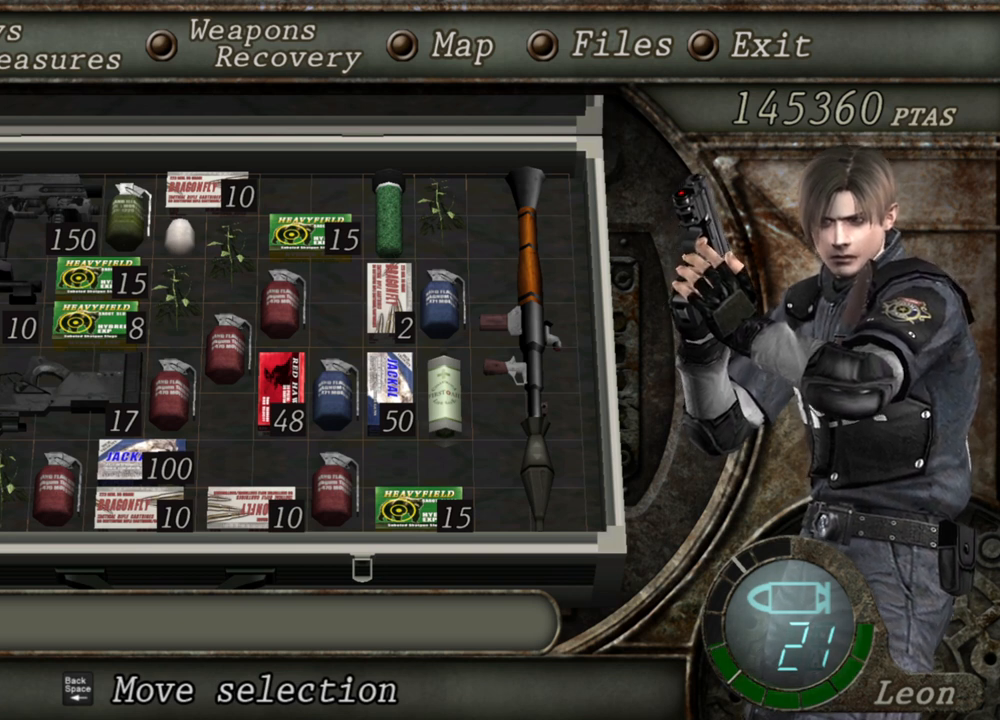
{"keys": [], "mouse": ["right"], "events": []}
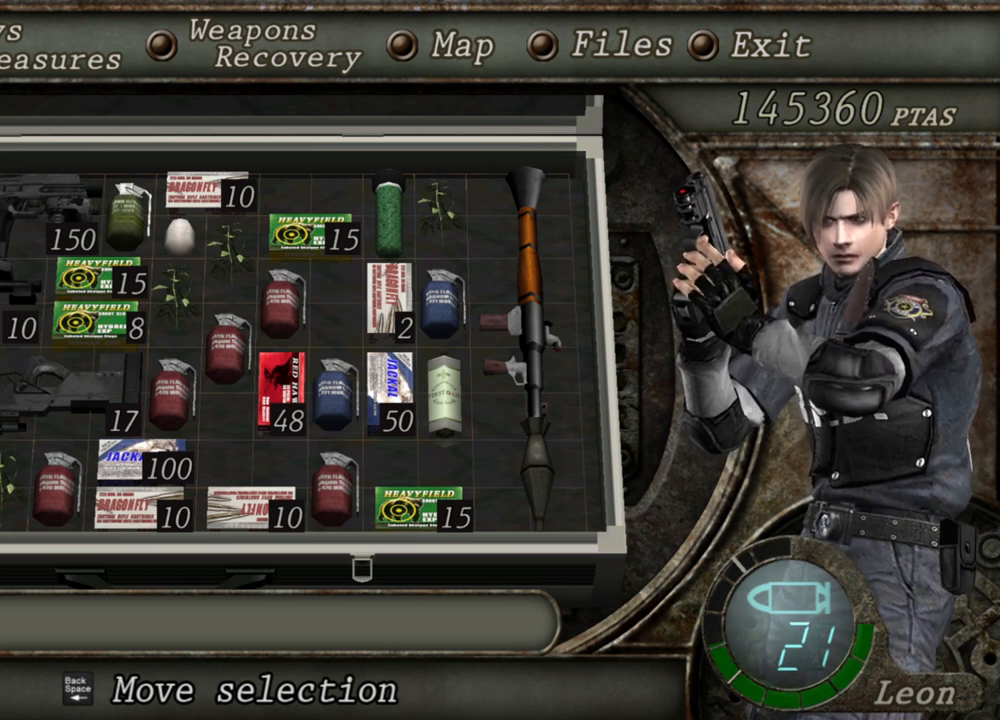
{"keys": [], "mouse": ["right"], "events": []}
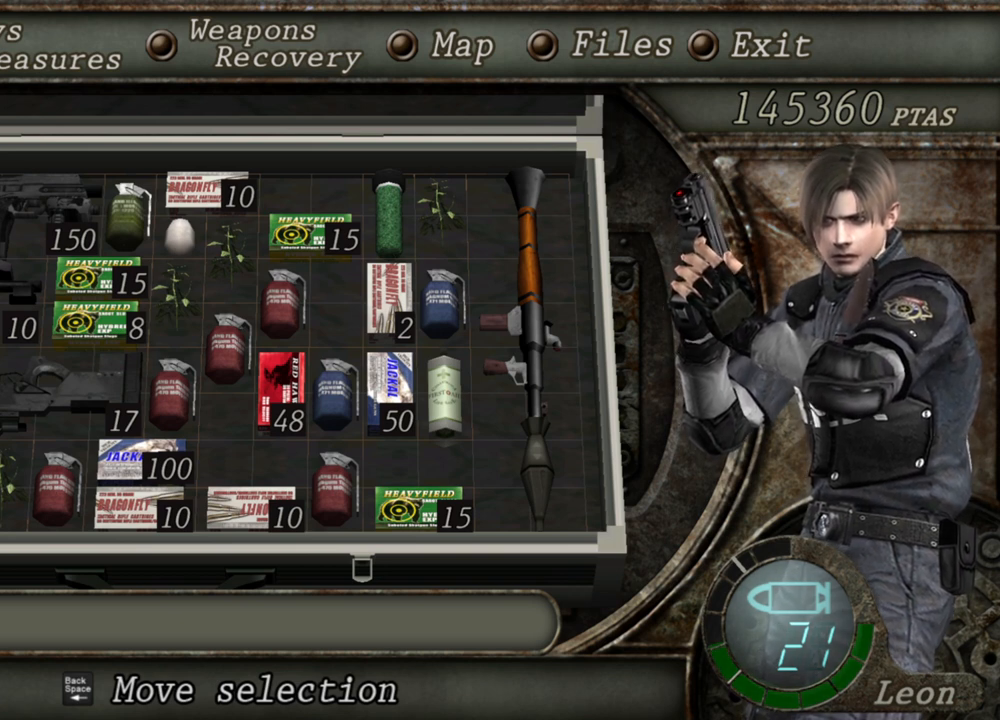
{"keys": [], "mouse": ["right"], "events": []}
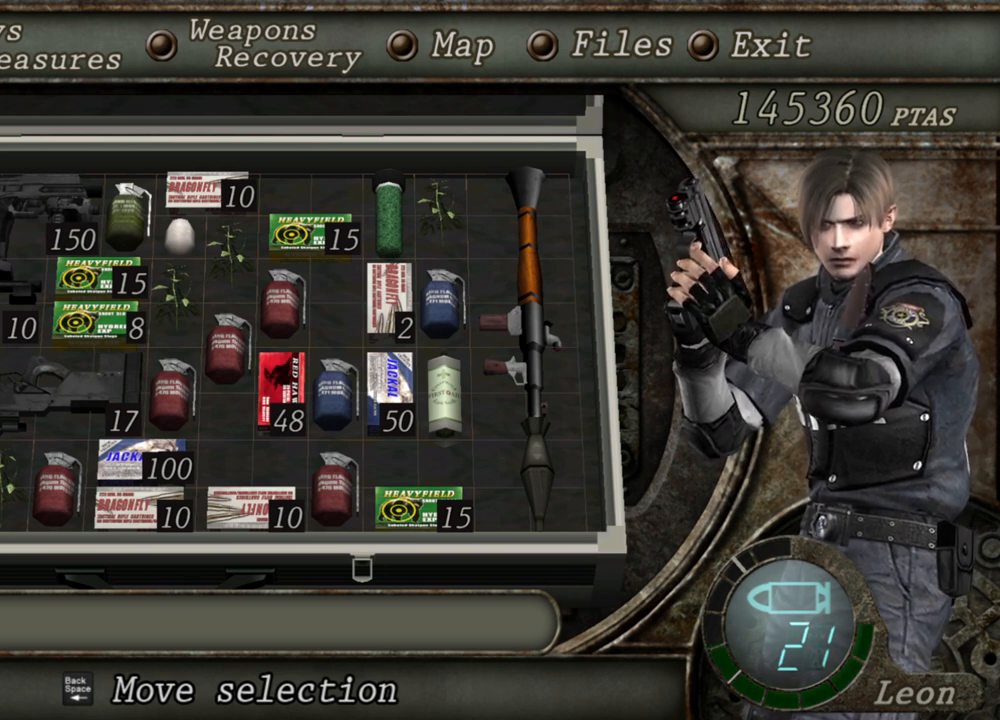
{"keys": [], "mouse": ["right"], "events": []}
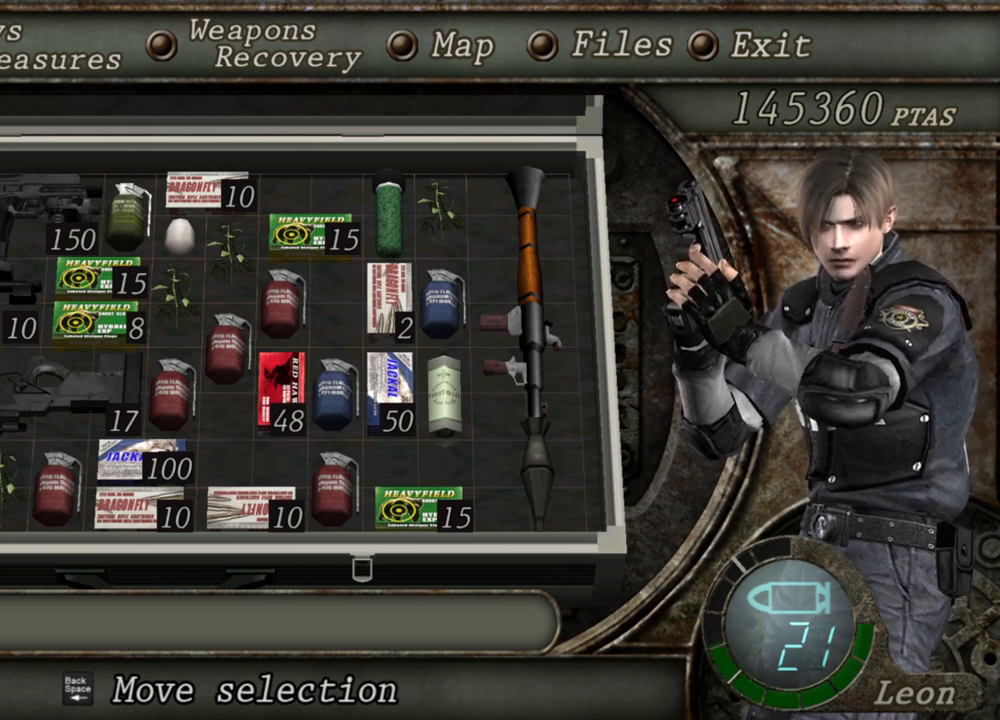
{"keys": [], "mouse": ["right"], "events": []}
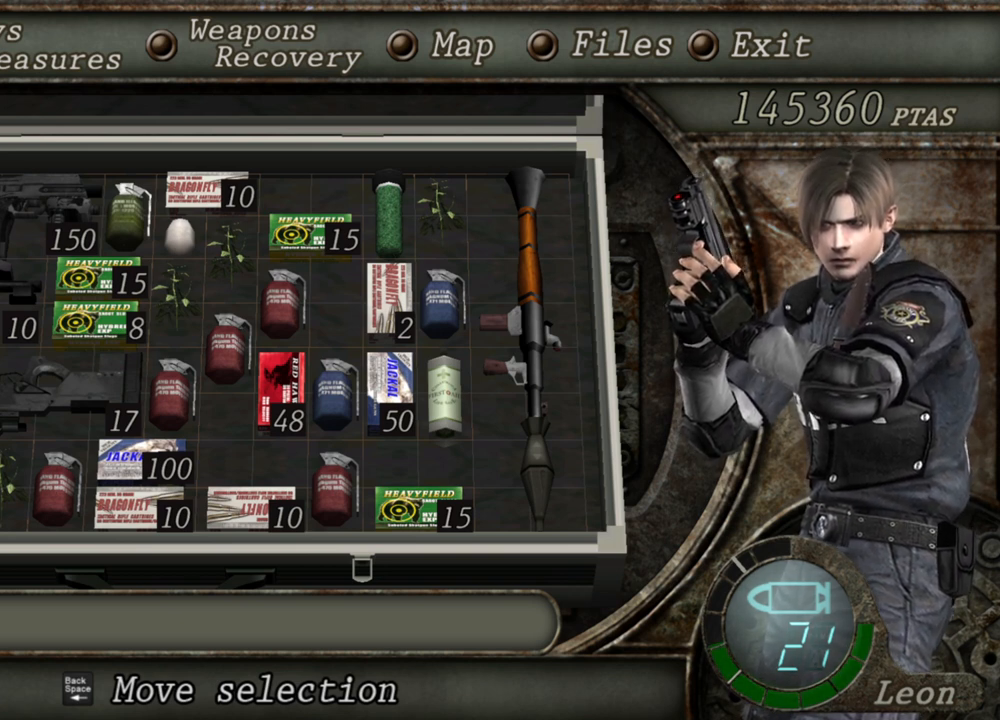
{"keys": [], "mouse": ["right"], "events": []}
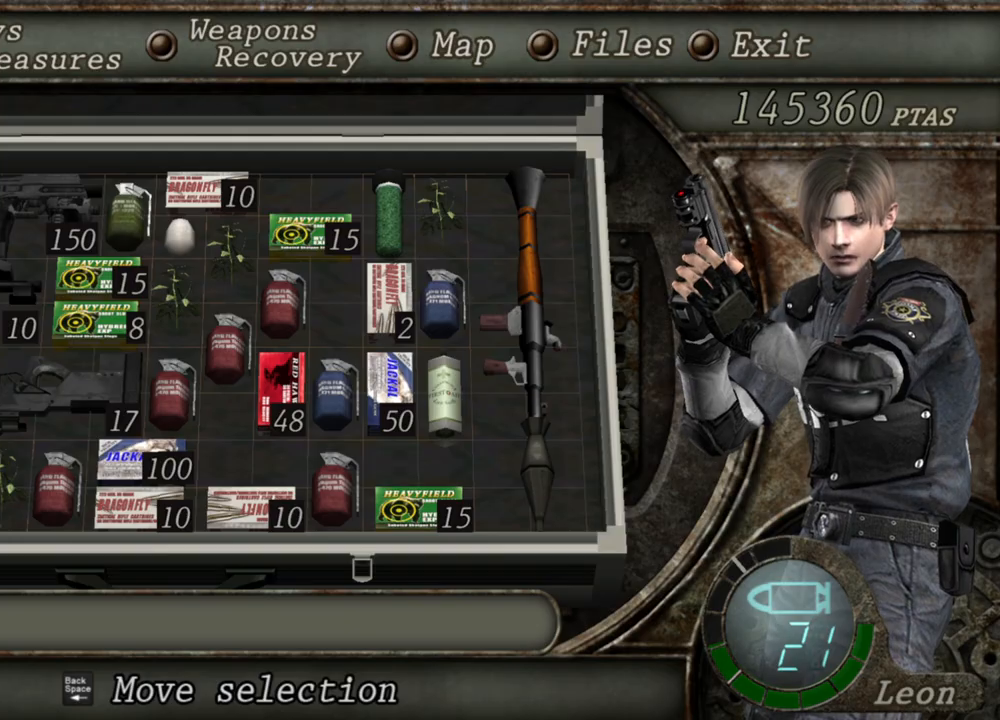
{"keys": [], "mouse": ["right"], "events": []}
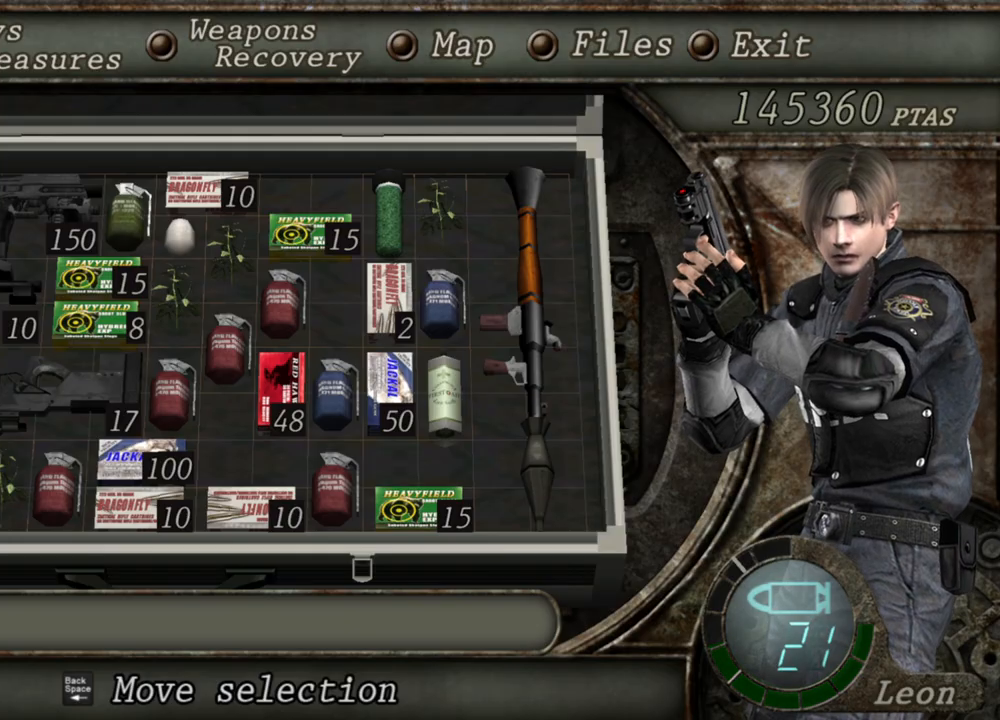
{"keys": [], "mouse": ["right"], "events": []}
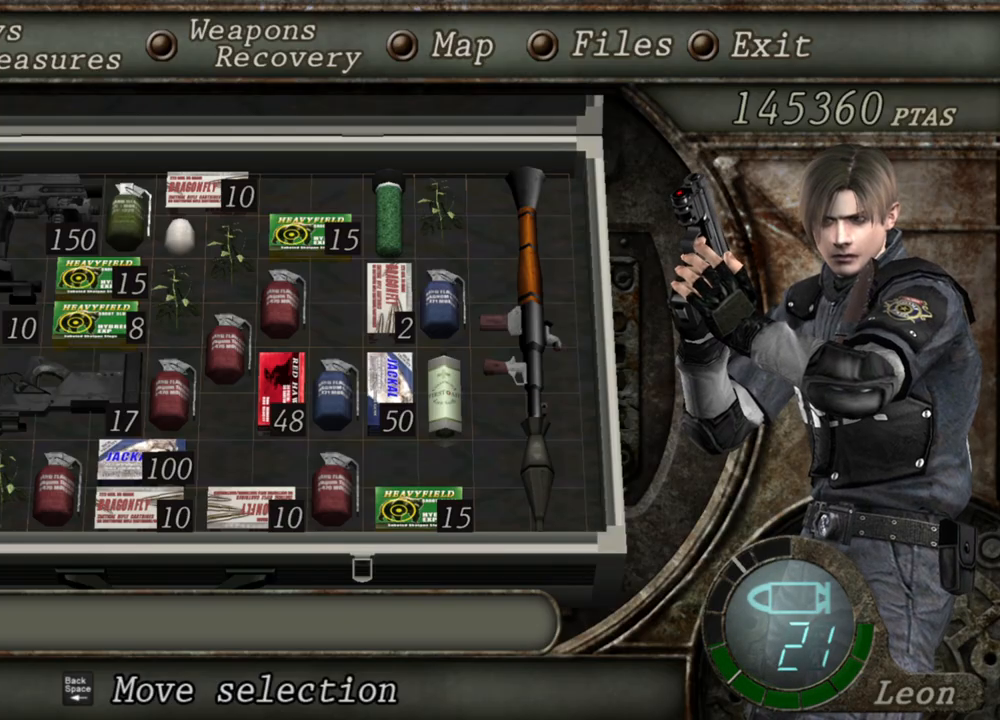
{"keys": ["tab"], "mouse": ["right"], "events": [[500, "tab", "down"]]}
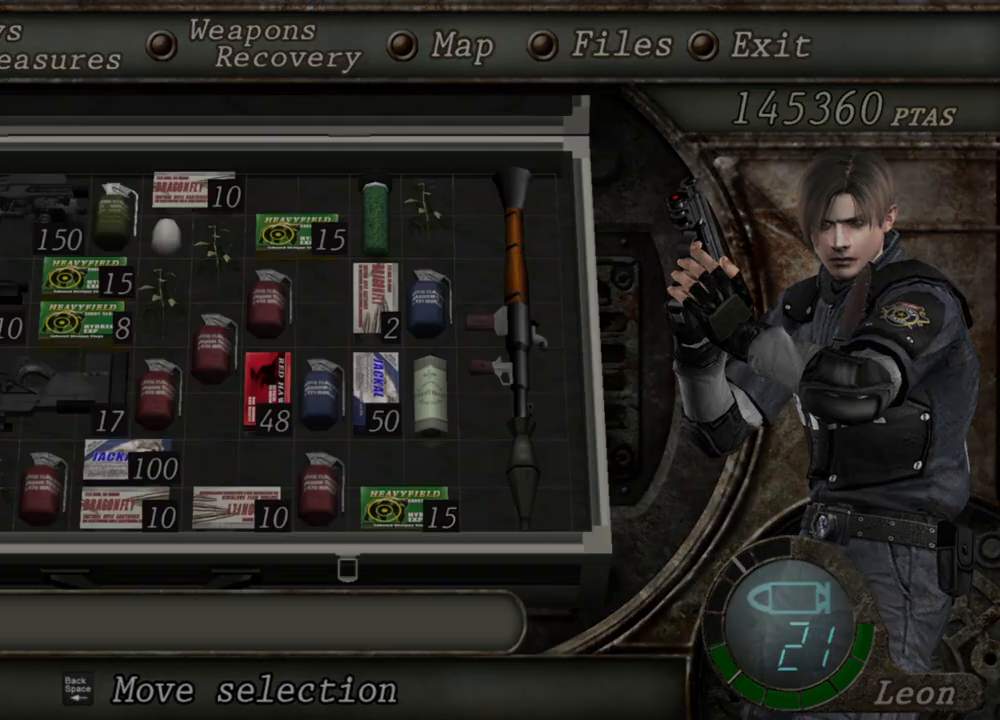
{"keys": [], "mouse": ["right"], "events": [[133, "tab", "up"]]}
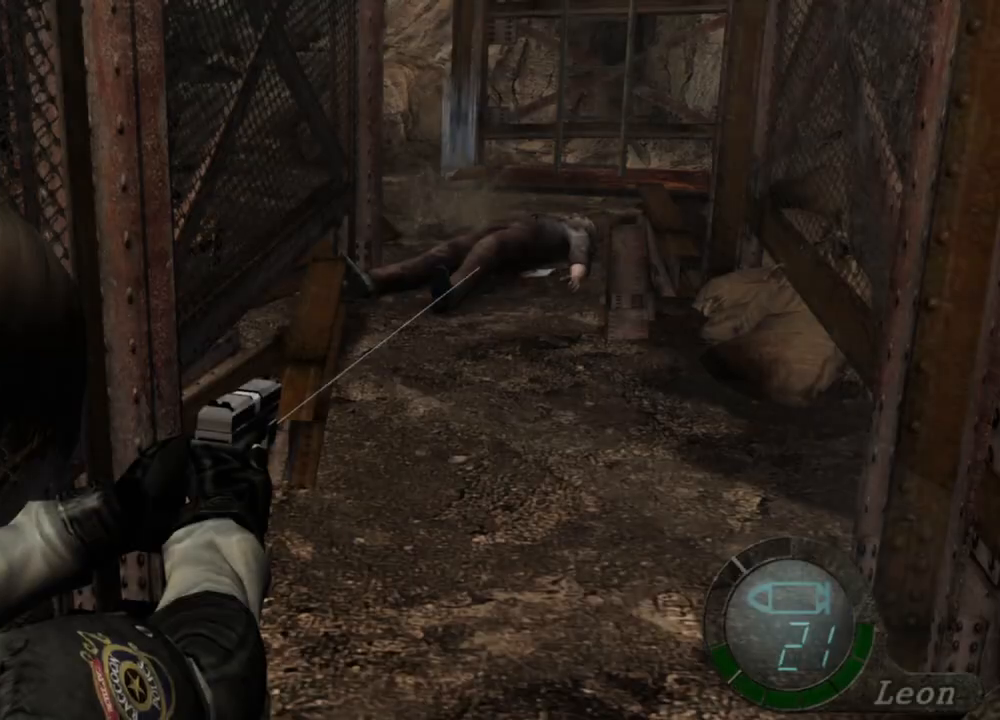
{"keys": [], "mouse": [], "events": [[133, "mouse_right", "up"]]}
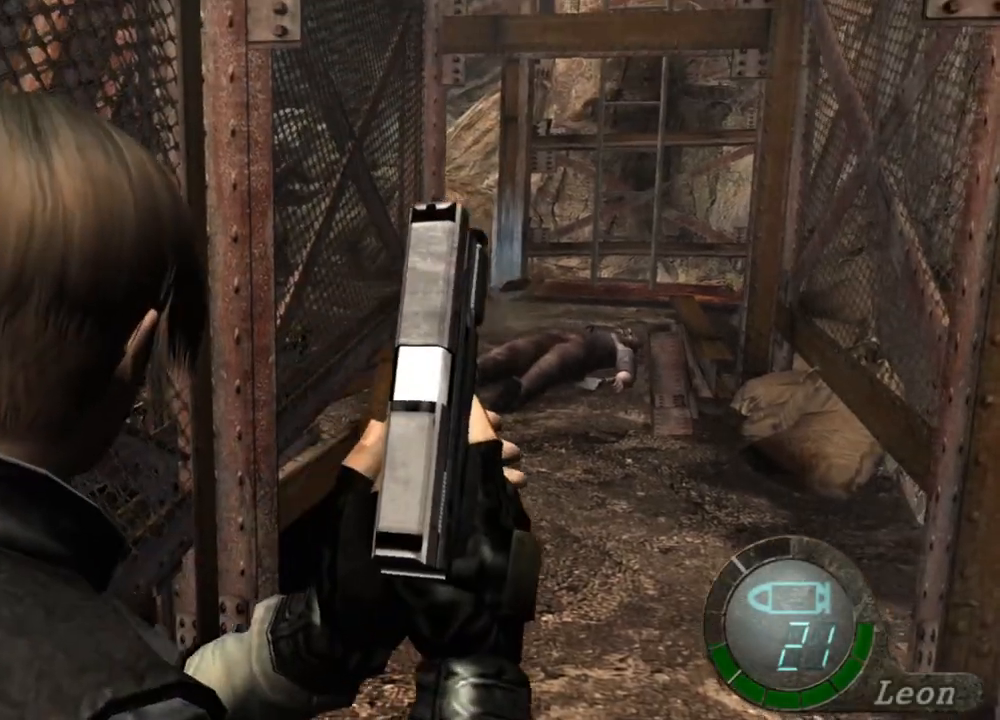
{"keys": ["w"], "mouse": [], "events": [[267, "w", "down"]]}
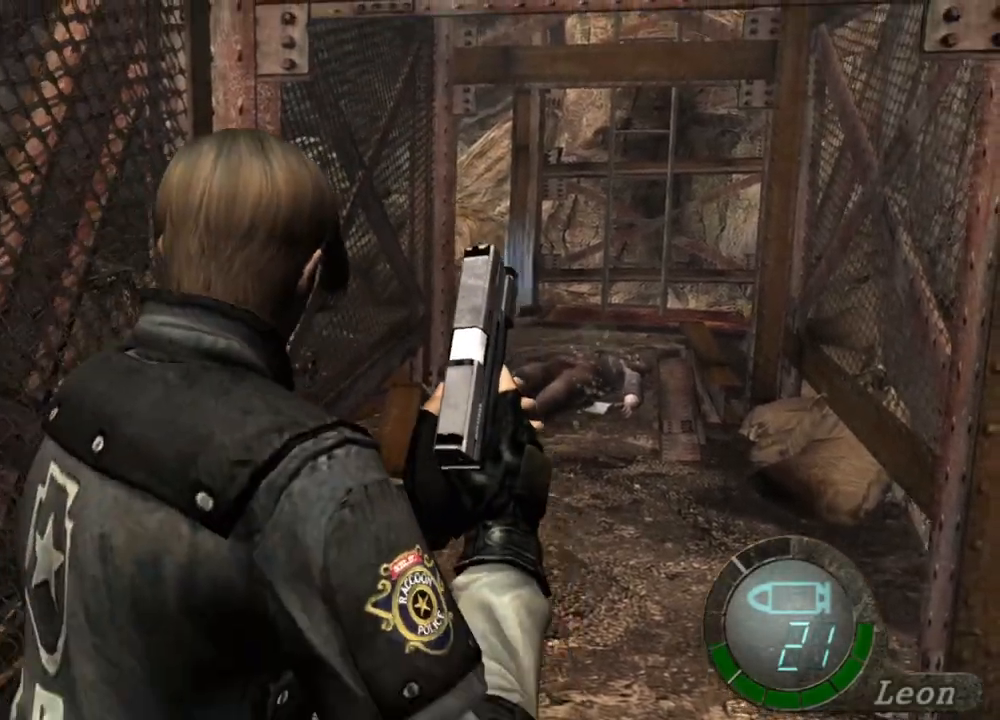
{"keys": ["e", "shift", "w"], "mouse": [], "events": [[267, "shift", "down"], [500, "e", "down"]]}
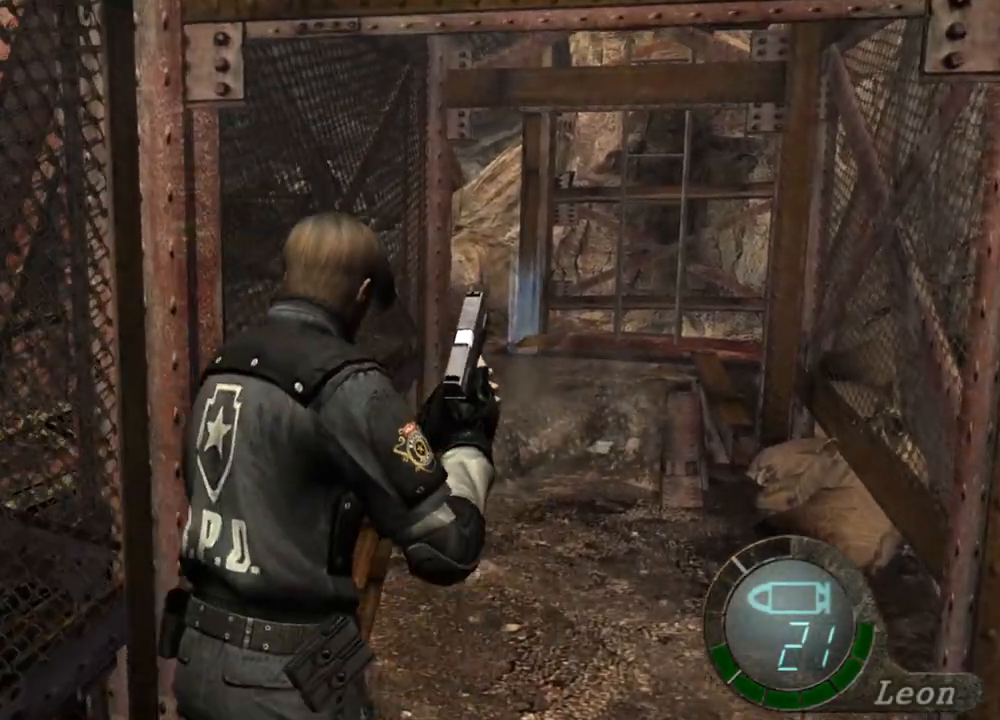
{"keys": ["shift", "w"], "mouse": [], "events": [[367, "e", "up"], [400, "e", "down"], [500, "e", "up"]]}